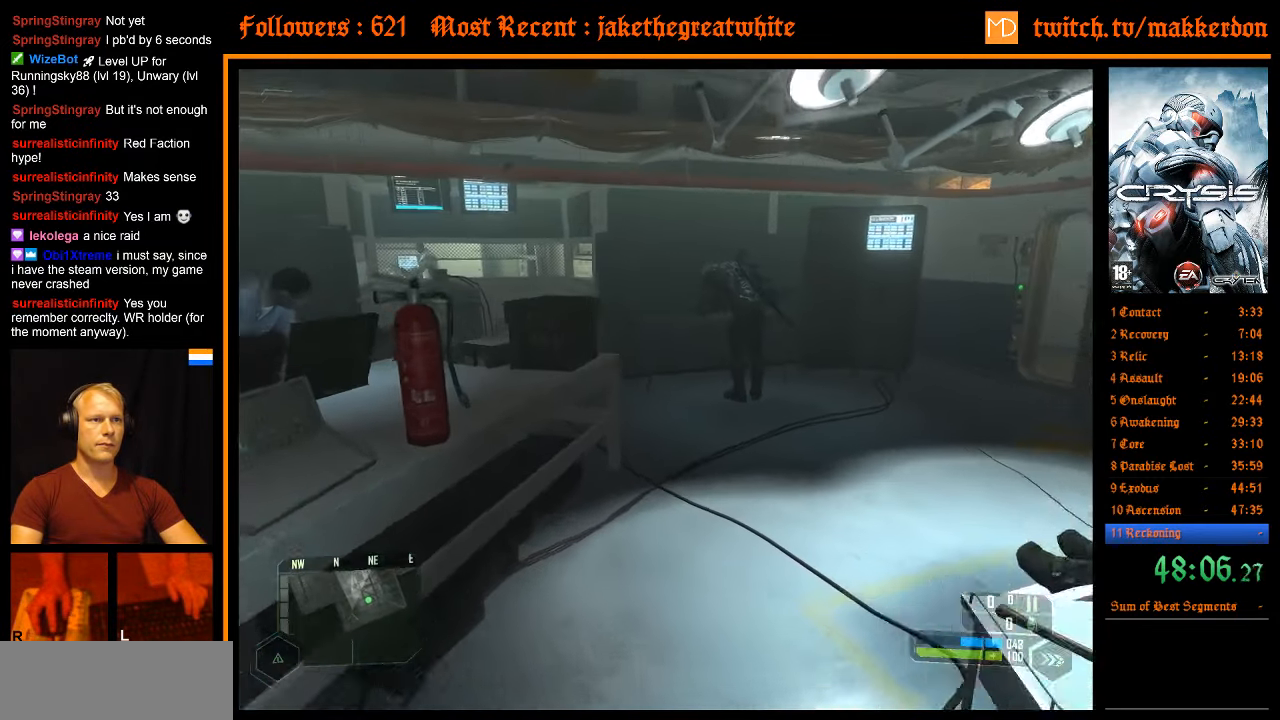
Gameplay with keyboard and mouse; each line is a JSON object with the keys and mouse buttons held at the frame after it. "events" lists presses ("down") and releases ("up") of ".", "/", "1", "2", "3", "4", "5", "6", "7", "8", "a", "alt", "b", "c", "caps_lock", "ctrl", "d", "down", "e", "equals", "escape", "f", "f1", "f2", "f3", "f4", "f5", "f6", "f7", "f8", "g", "h", "left", "minus", "num0", "num1", "num2", "num3", "num4", "num5", "num6", "num7", "num8", "num9", "q", "r", "return", "right", "s", "shift", "space", "super", "t", "tab", "tilde", "u", "up", "v", "w", "x", "y", "z", "mouse_left" and "mouse_right" between this image and that frame as [ms after this image, input, new state], when the widget could be followed in between. "mouse_left", "mouse_right" = the "left", "right" buttons of the "mouse" list. No other keys are recorded. Mouse movement is not recorded. Not read: other_keys.
{"keys": ["a", "w"], "mouse": [], "events": [[350, "a", "down"]]}
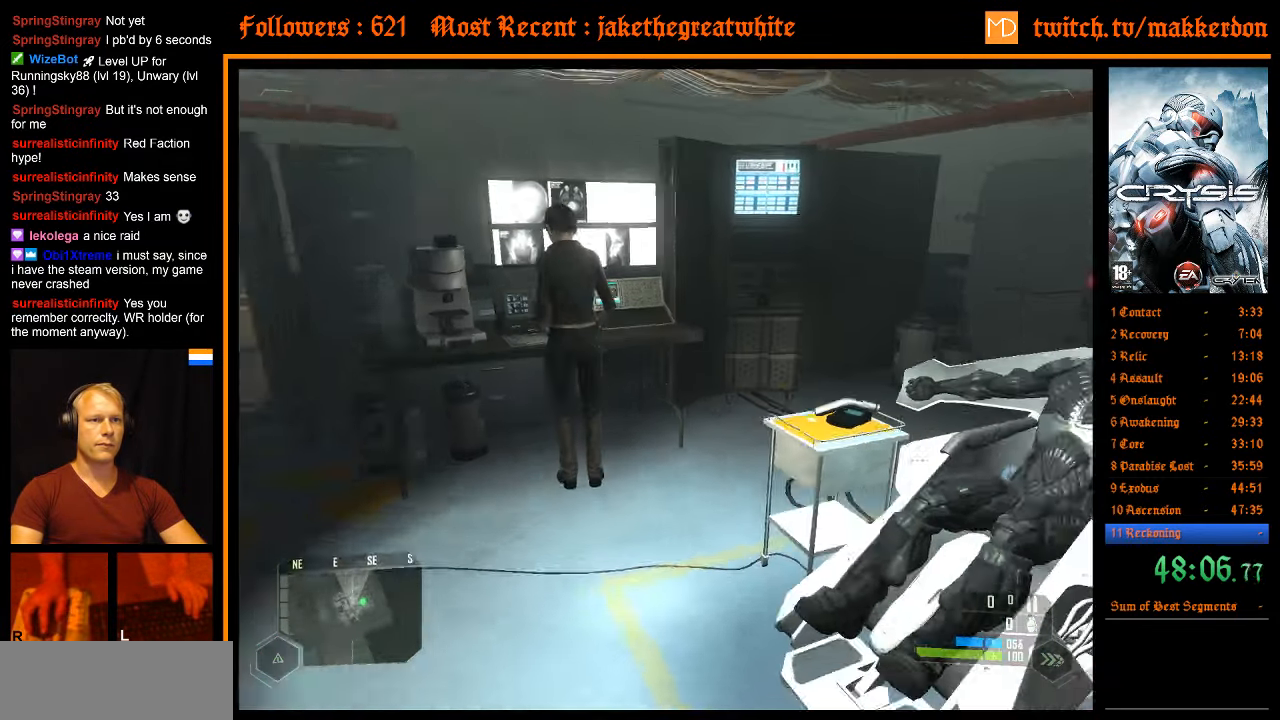
{"keys": [], "mouse": [], "events": [[83, "a", "up"], [83, "w", "up"]]}
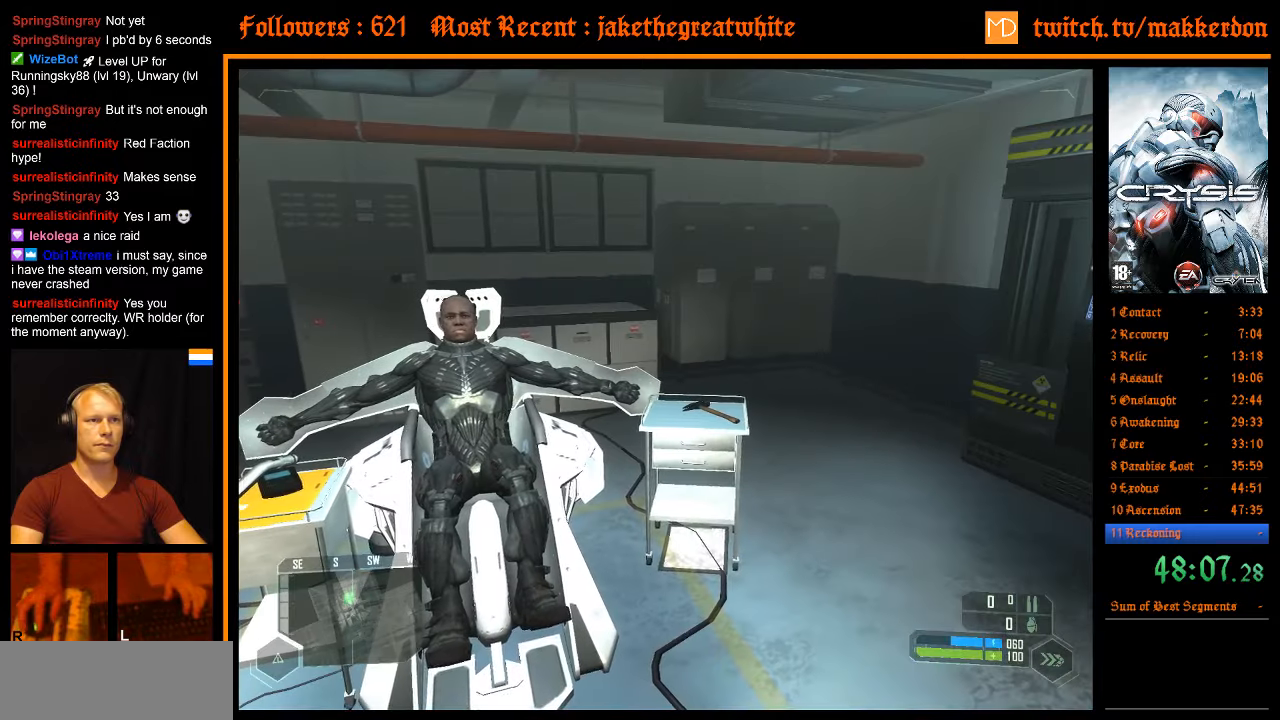
{"keys": [], "mouse": [], "events": []}
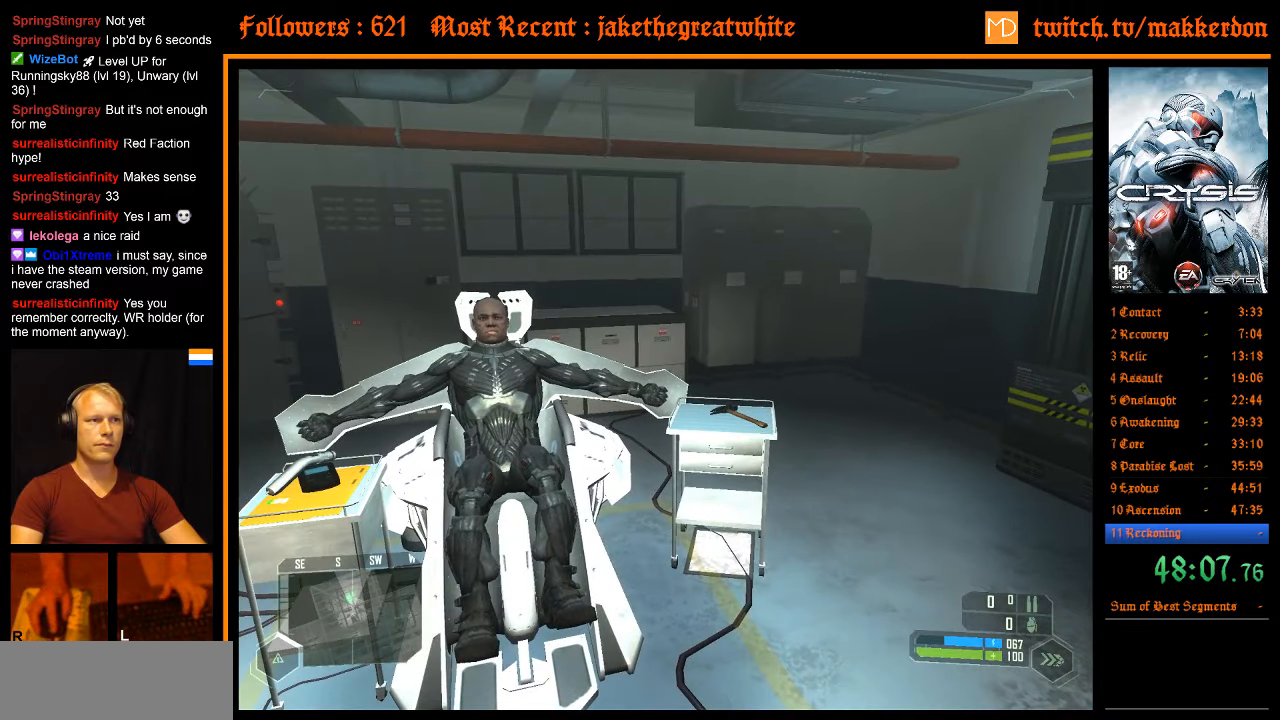
{"keys": [], "mouse": [], "events": []}
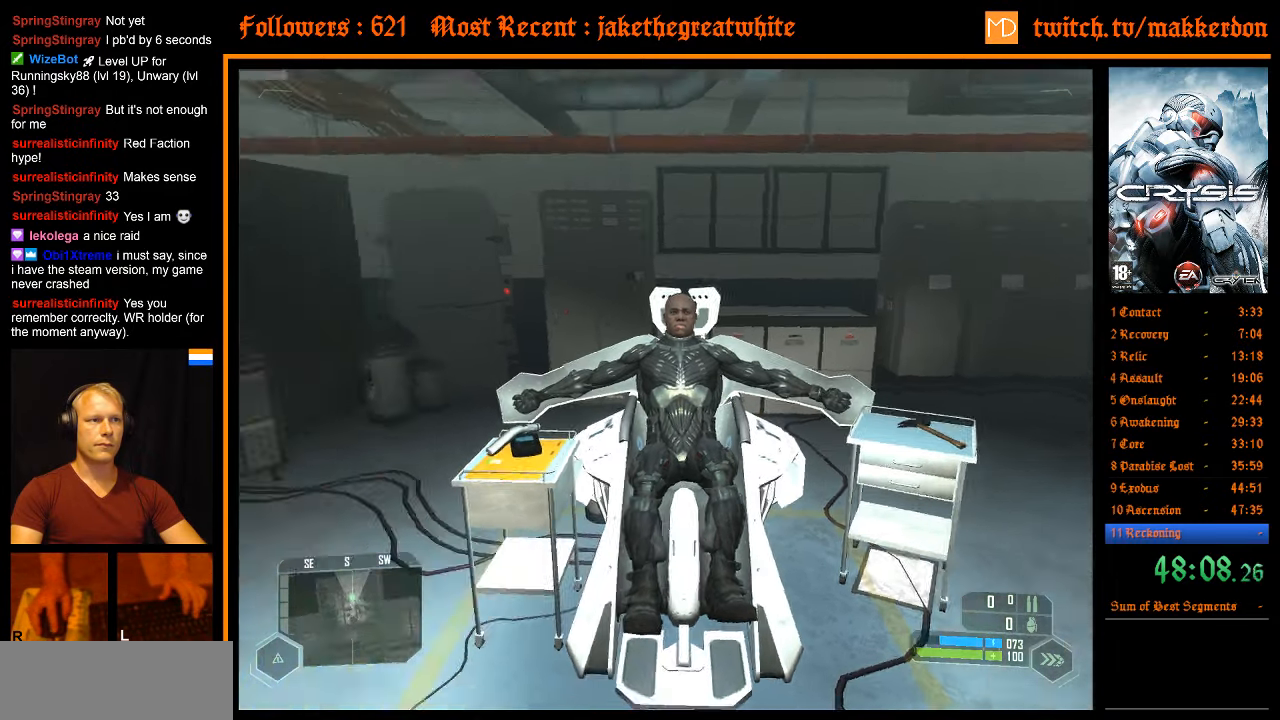
{"keys": [], "mouse": [], "events": [[84, "d", "down"], [84, "w", "down"], [217, "d", "up"], [217, "w", "up"]]}
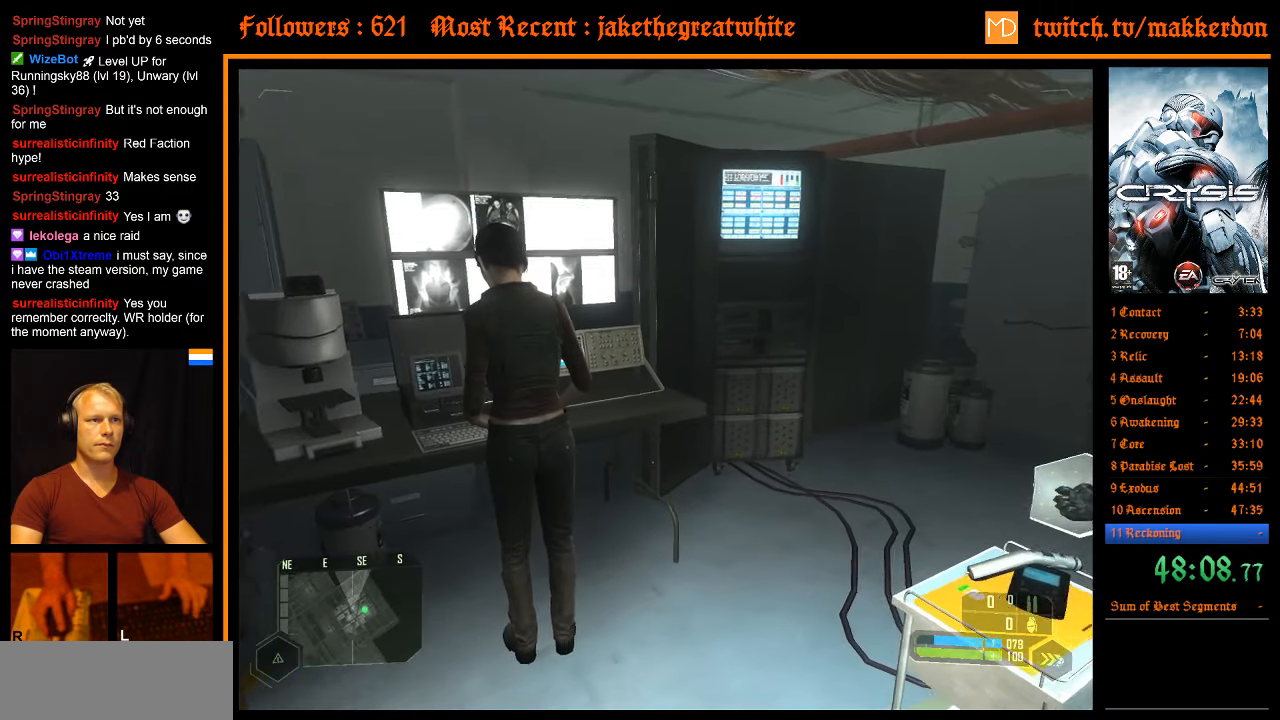
{"keys": ["ctrl", "w"], "mouse": [], "events": [[100, "ctrl", "down"], [150, "w", "down"]]}
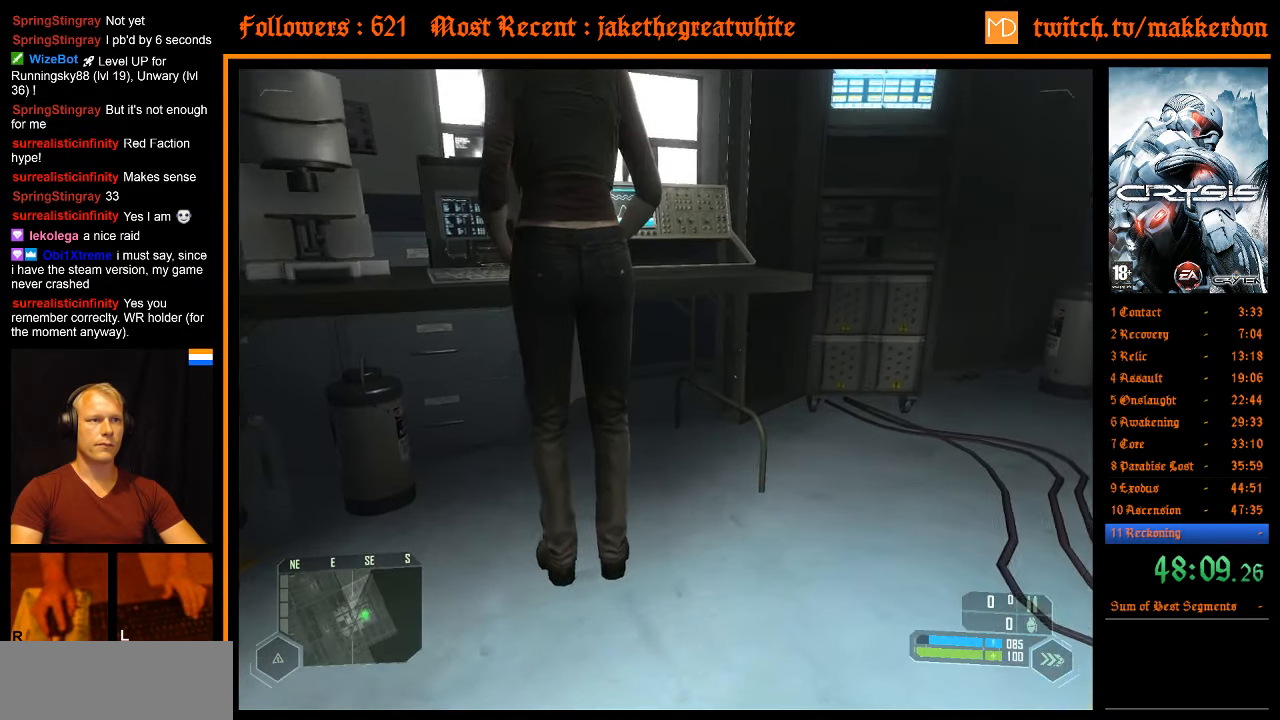
{"keys": ["ctrl"], "mouse": [], "events": [[17, "a", "down"], [167, "a", "up"], [250, "w", "up"]]}
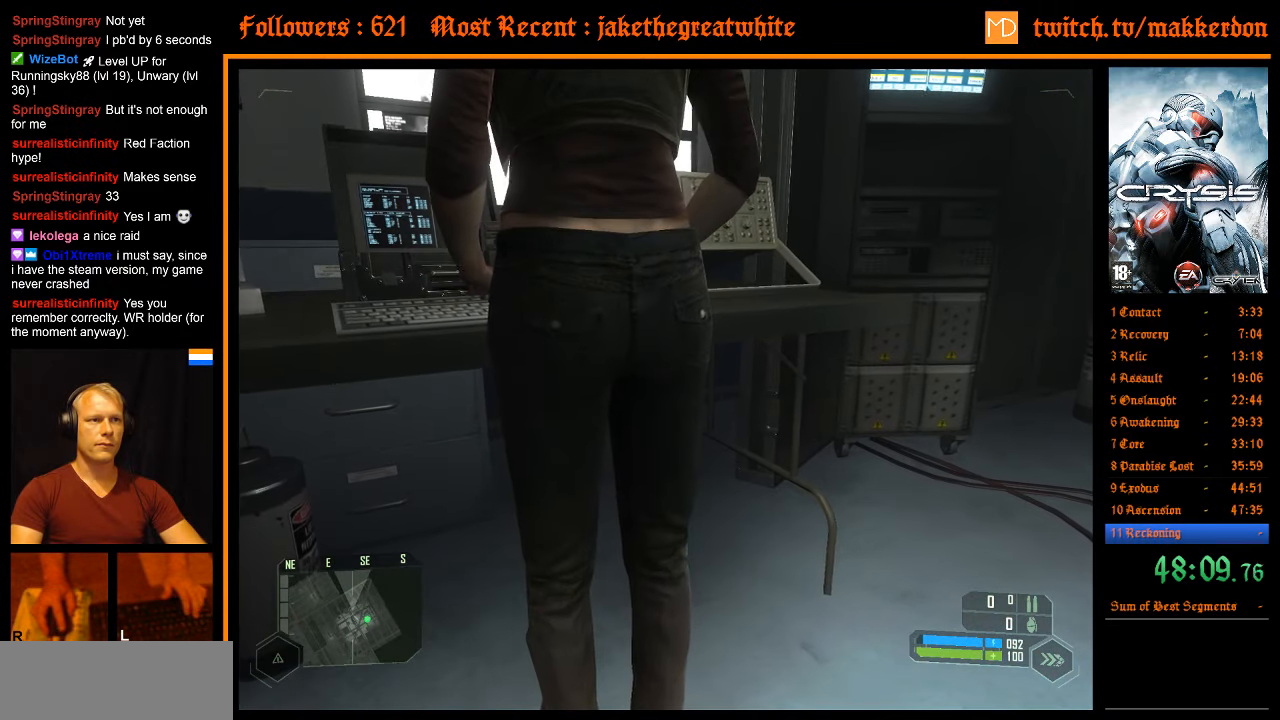
{"keys": ["ctrl"], "mouse": [], "events": []}
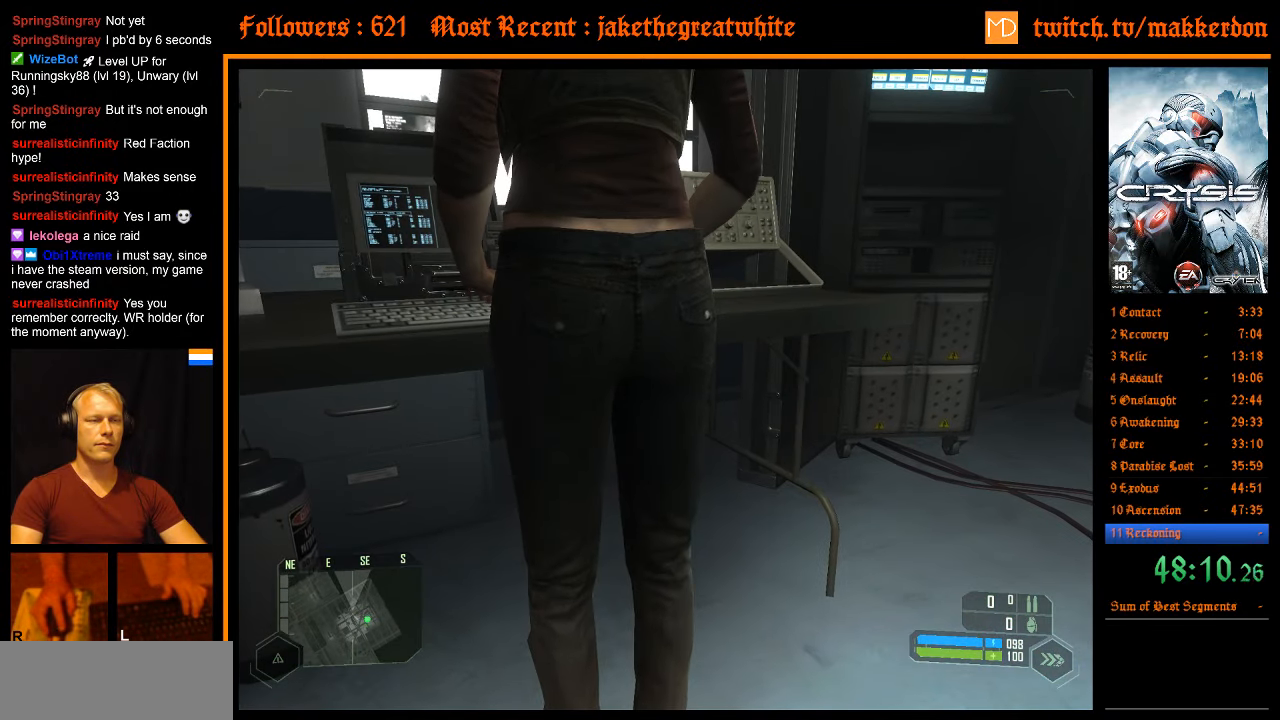
{"keys": ["ctrl"], "mouse": [], "events": []}
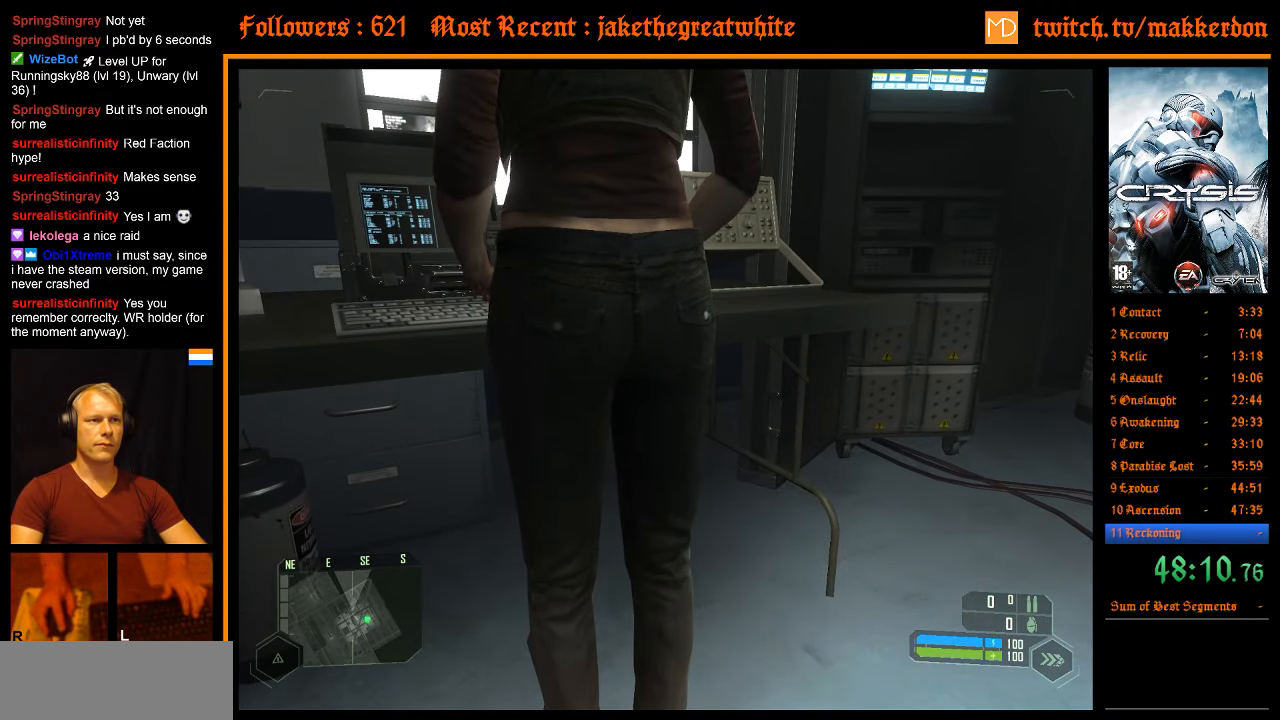
{"keys": ["ctrl"], "mouse": [], "events": []}
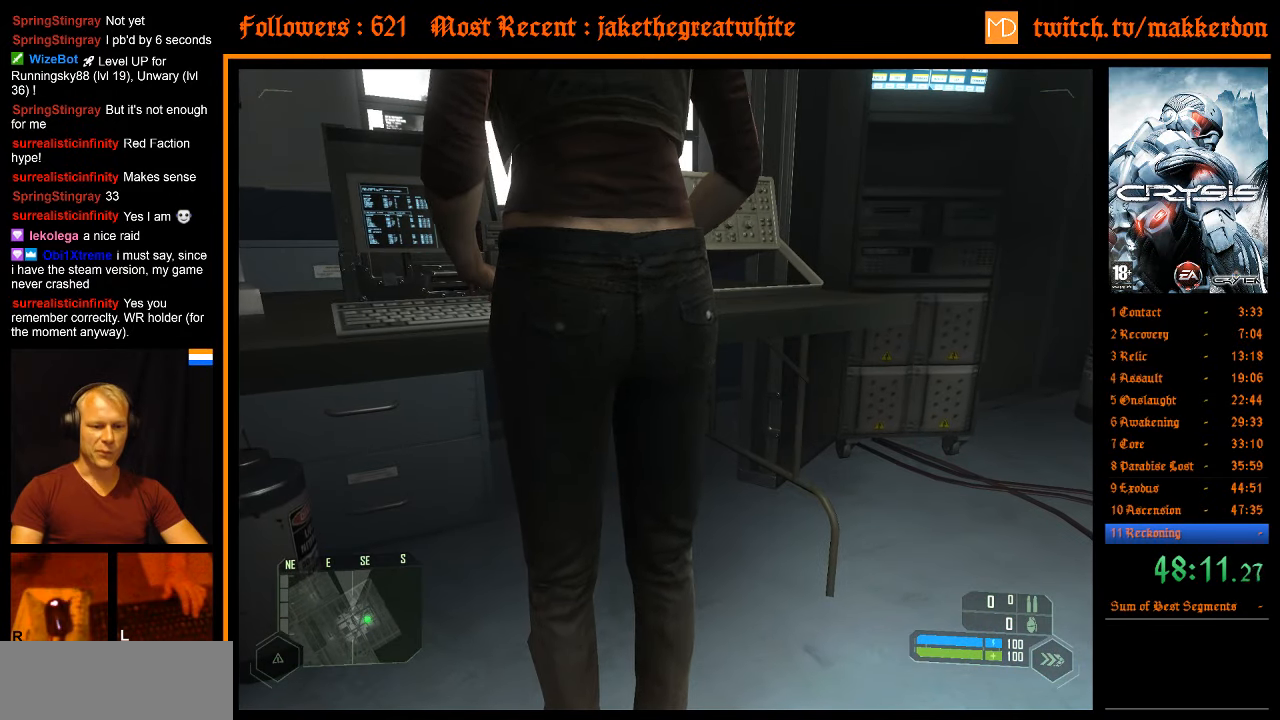
{"keys": ["ctrl"], "mouse": [], "events": []}
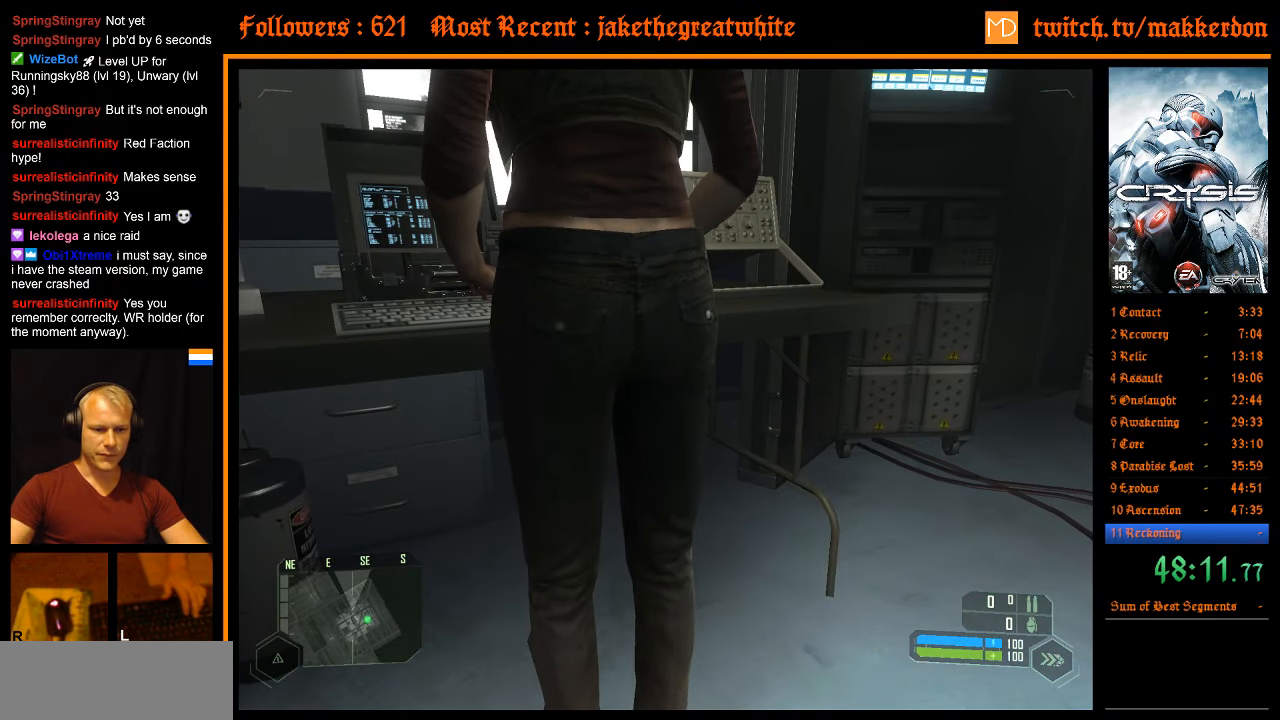
{"keys": ["ctrl"], "mouse": [], "events": []}
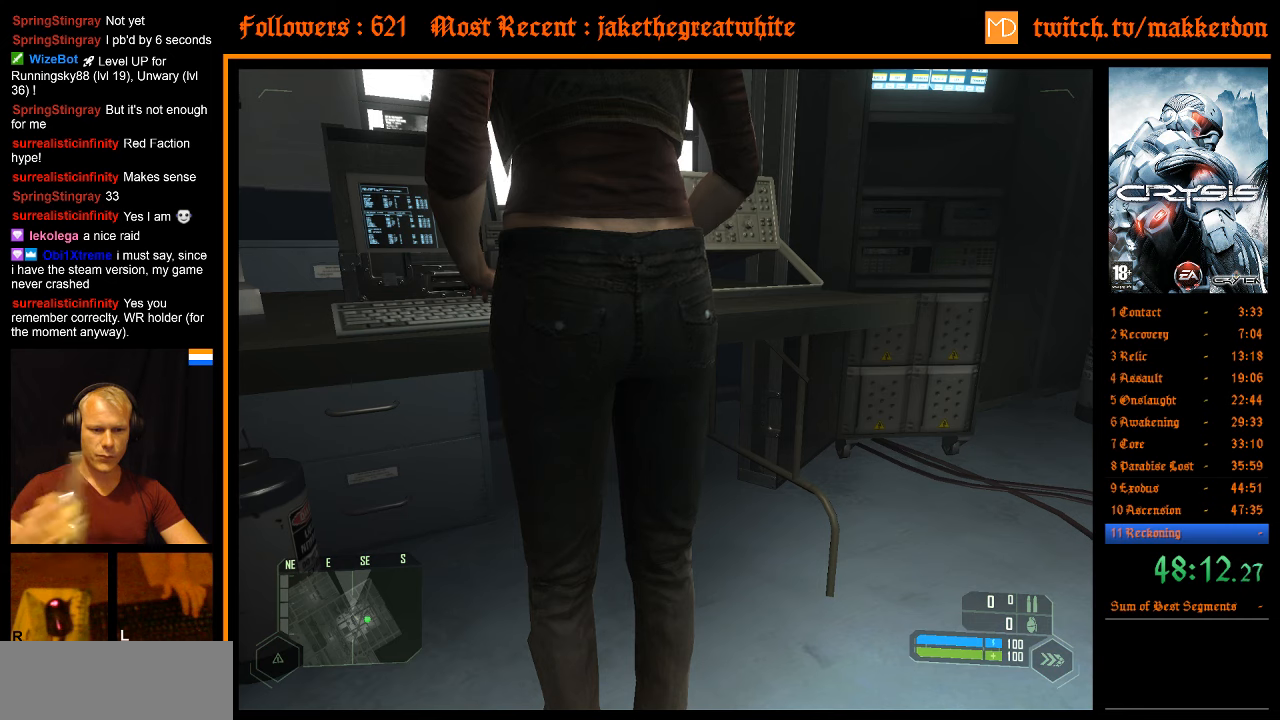
{"keys": ["ctrl"], "mouse": [], "events": []}
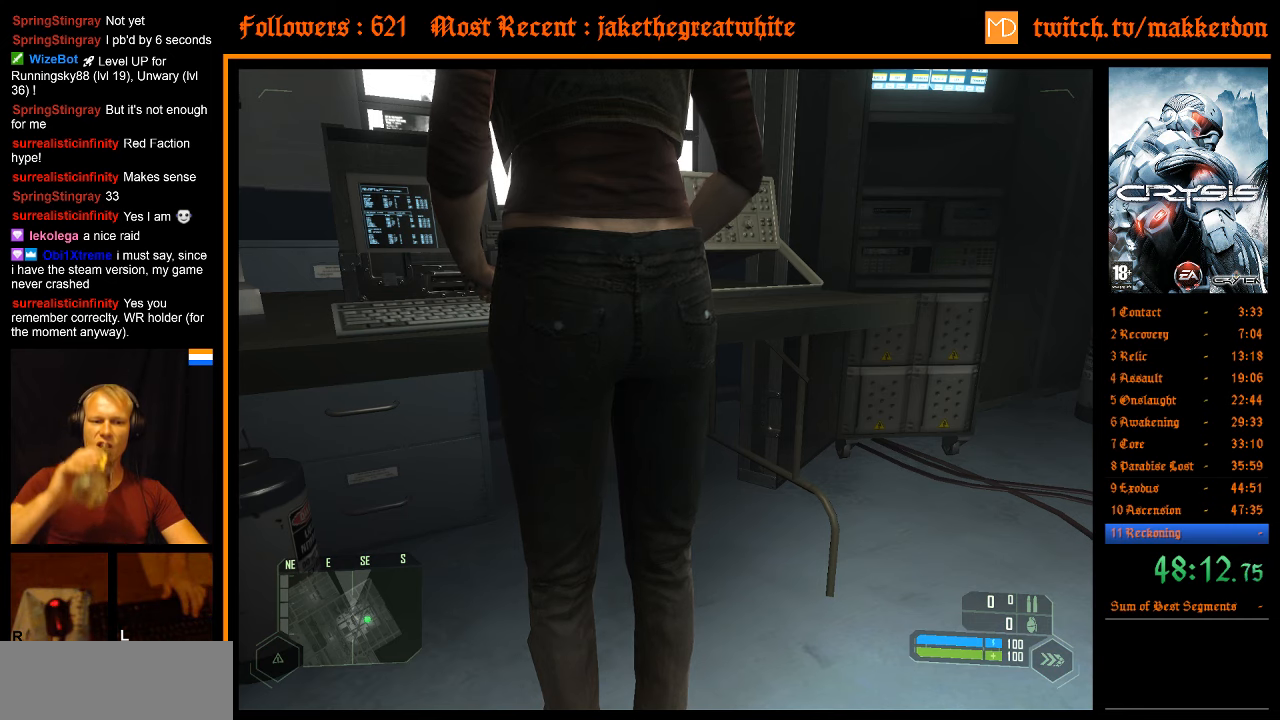
{"keys": ["ctrl"], "mouse": [], "events": []}
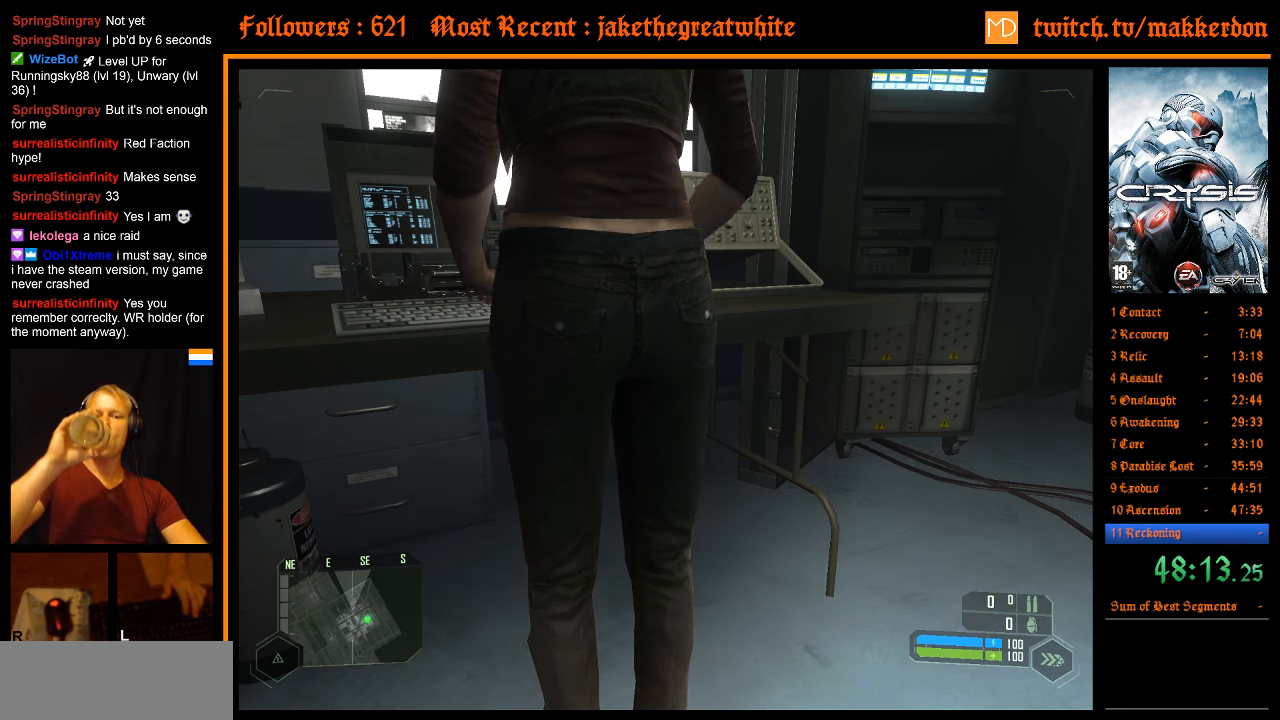
{"keys": ["ctrl"], "mouse": [], "events": []}
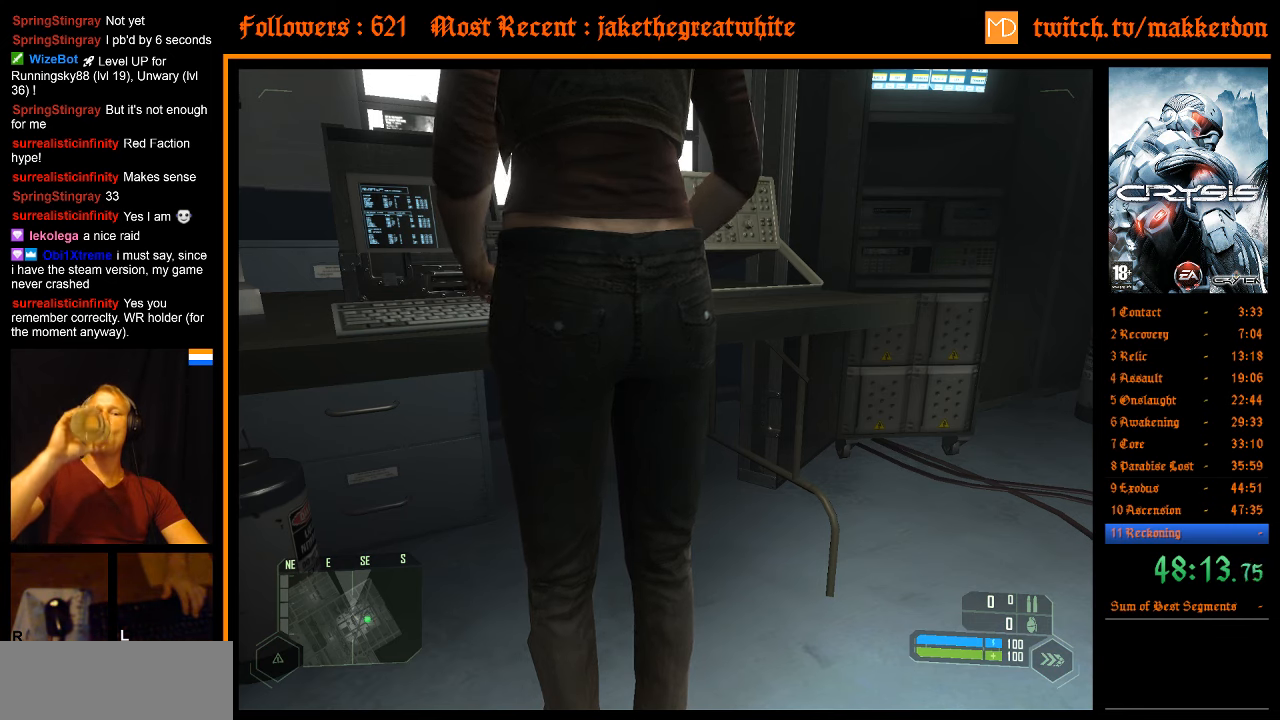
{"keys": ["ctrl"], "mouse": [], "events": []}
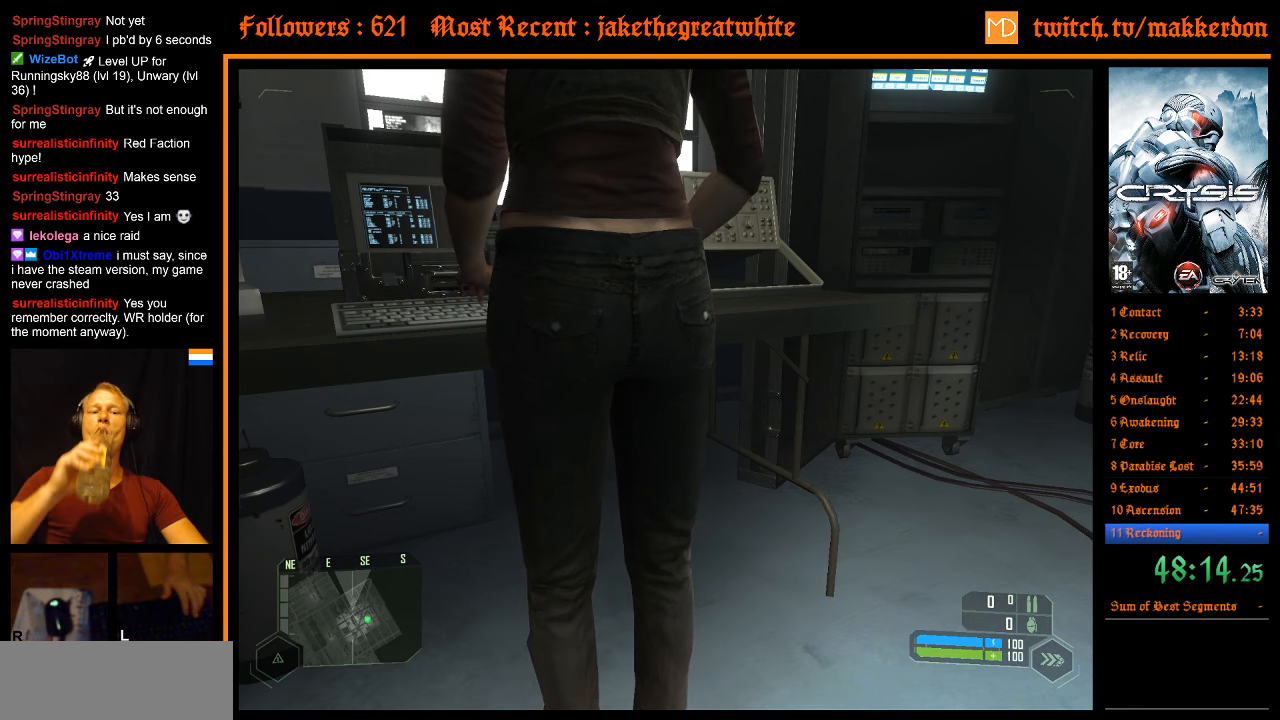
{"keys": ["ctrl"], "mouse": [], "events": []}
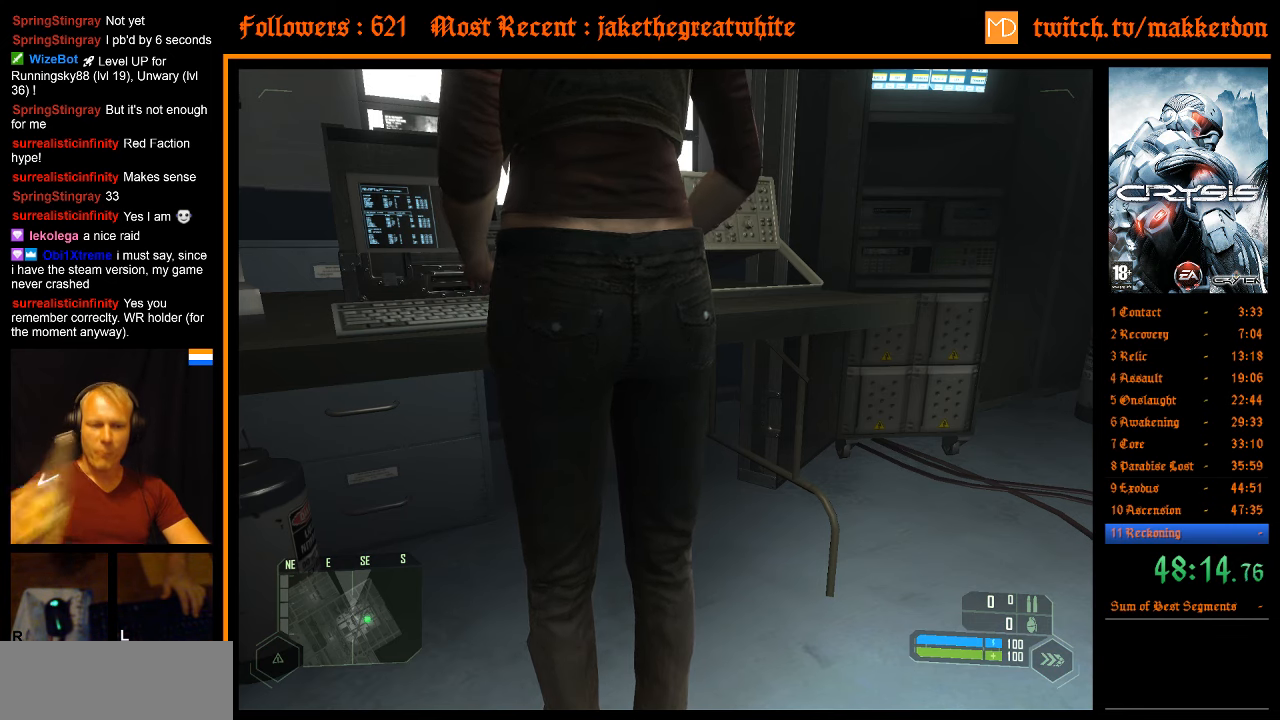
{"keys": ["ctrl"], "mouse": [], "events": []}
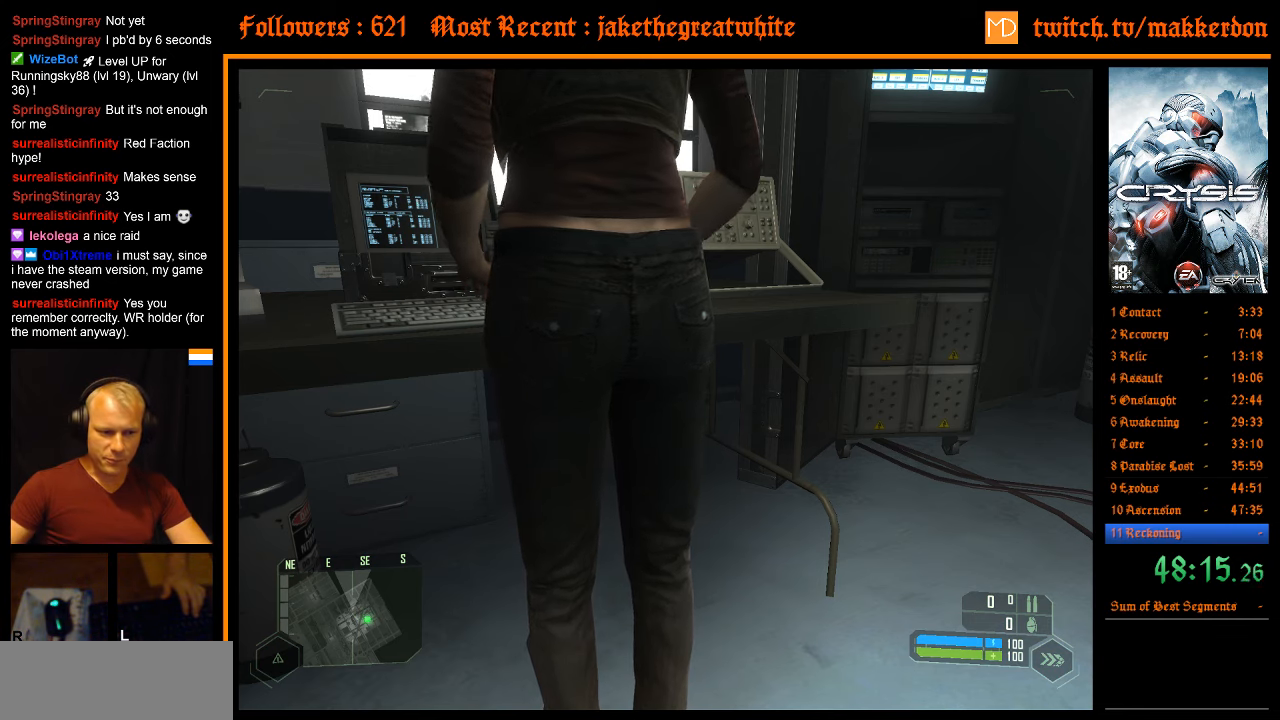
{"keys": ["ctrl"], "mouse": [], "events": []}
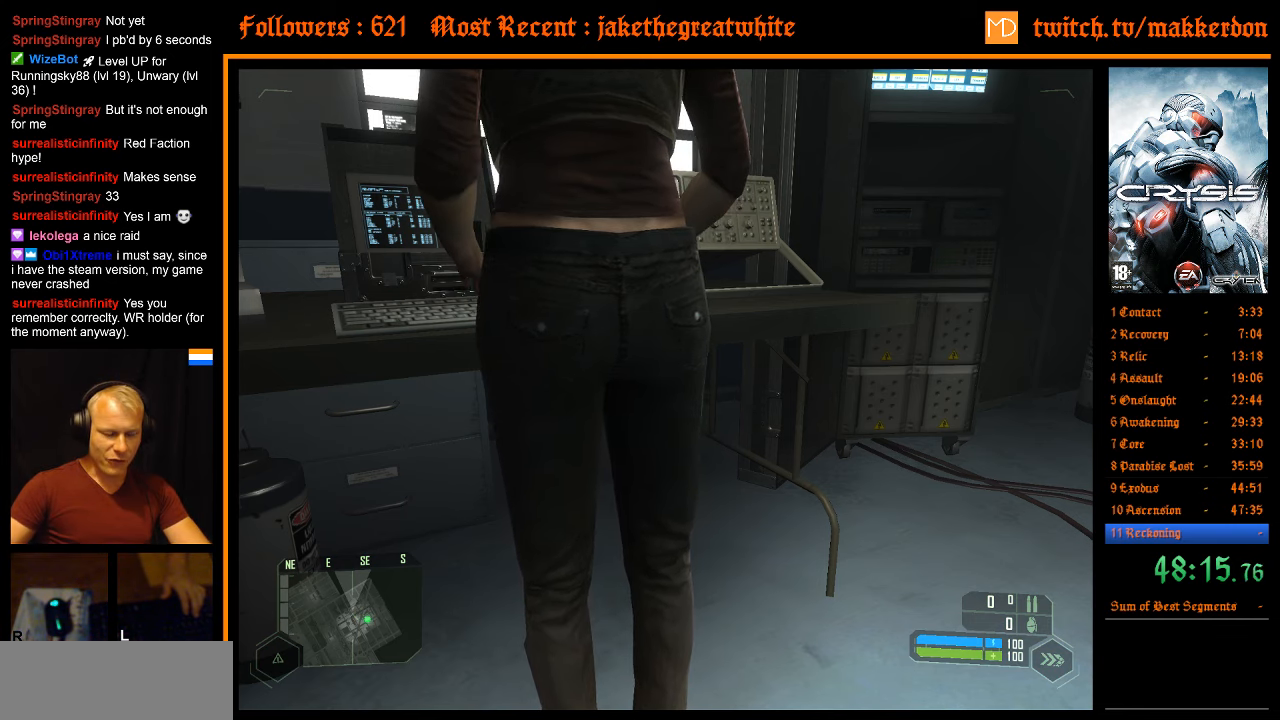
{"keys": ["ctrl"], "mouse": [], "events": []}
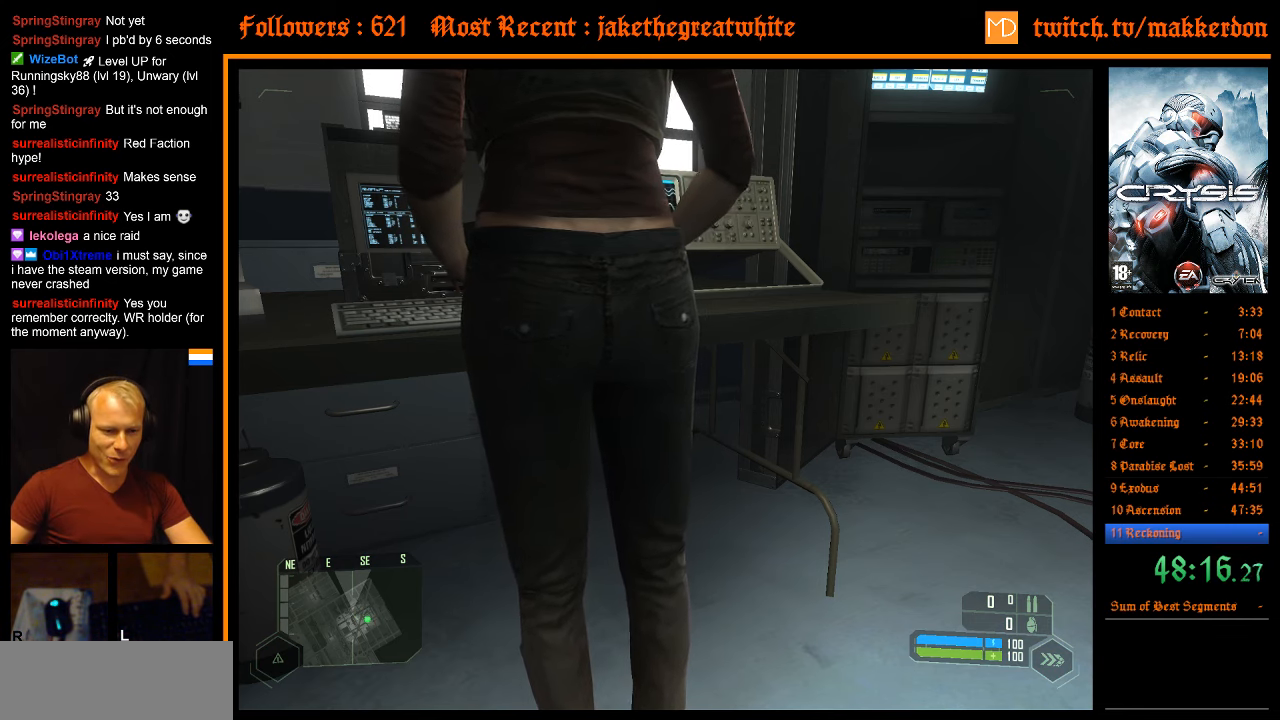
{"keys": ["ctrl"], "mouse": [], "events": []}
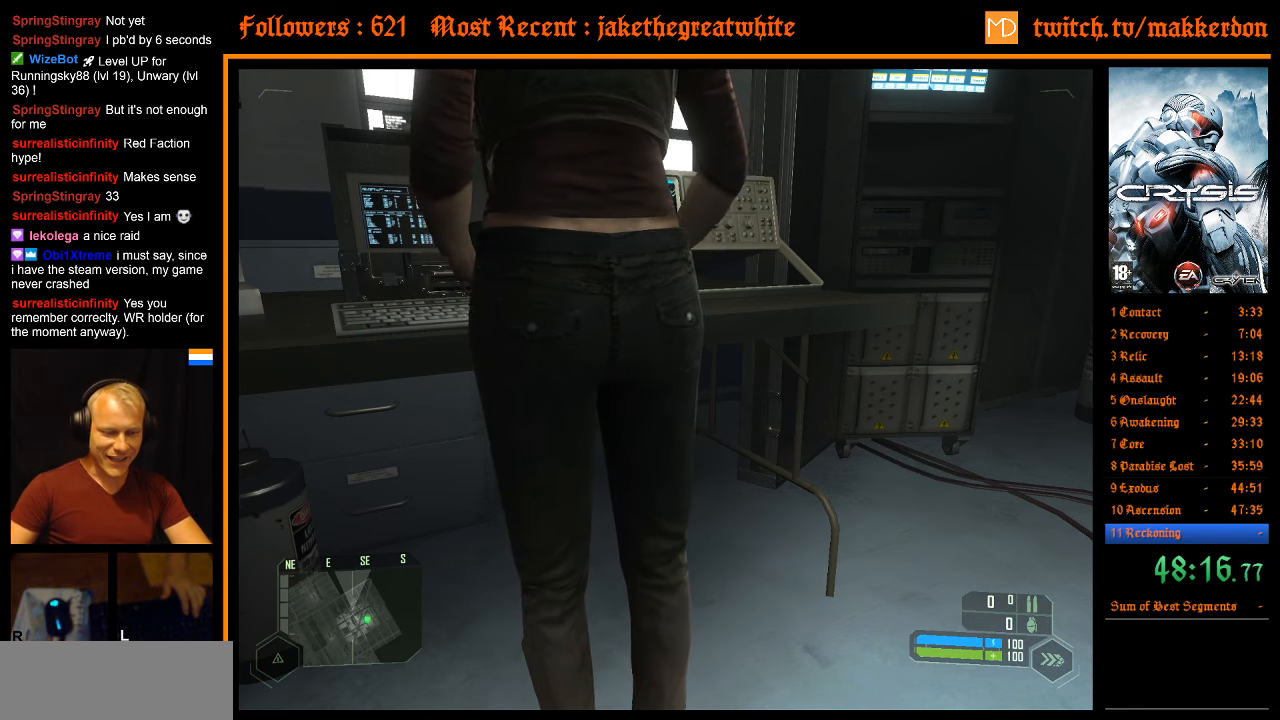
{"keys": ["ctrl"], "mouse": [], "events": []}
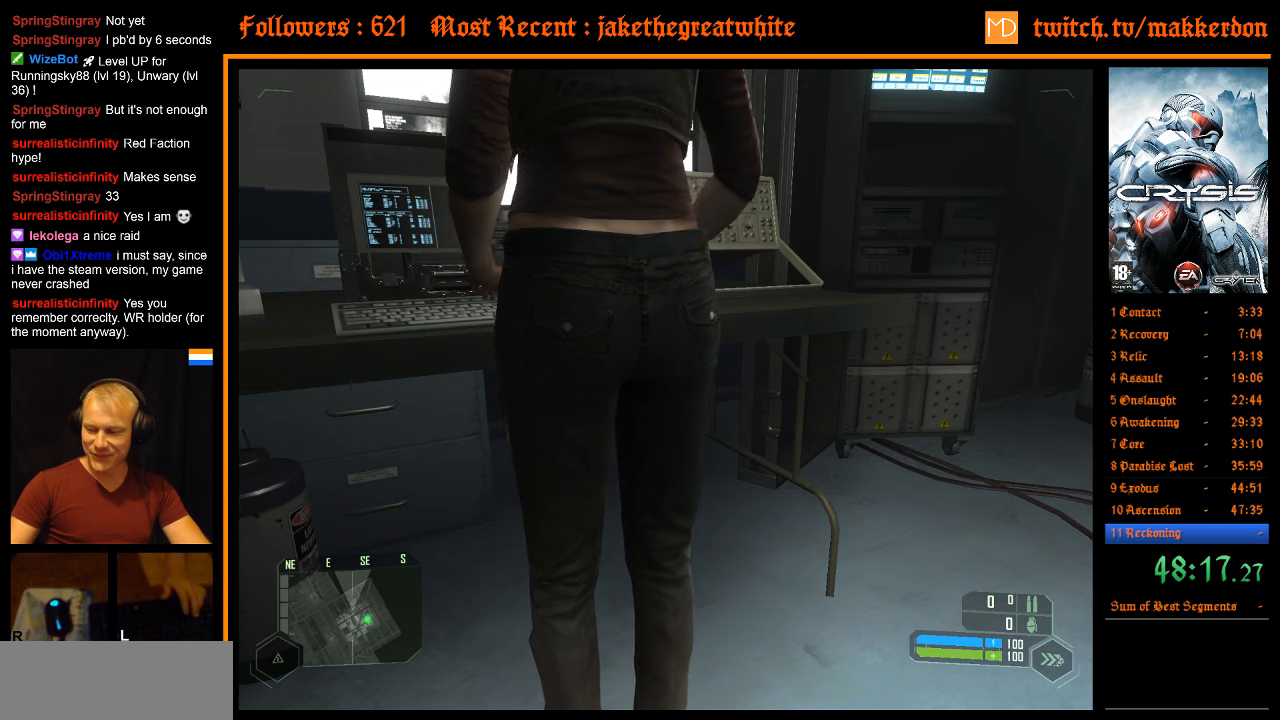
{"keys": ["ctrl"], "mouse": [], "events": []}
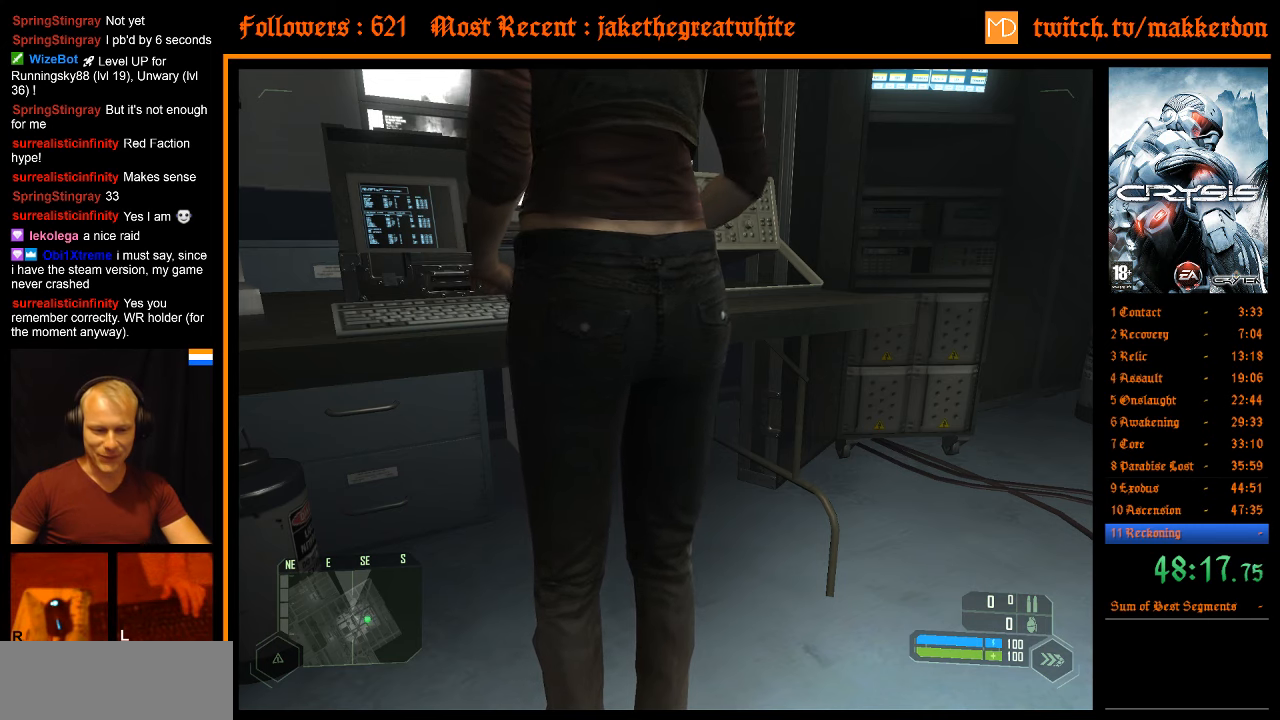
{"keys": ["ctrl"], "mouse": [], "events": []}
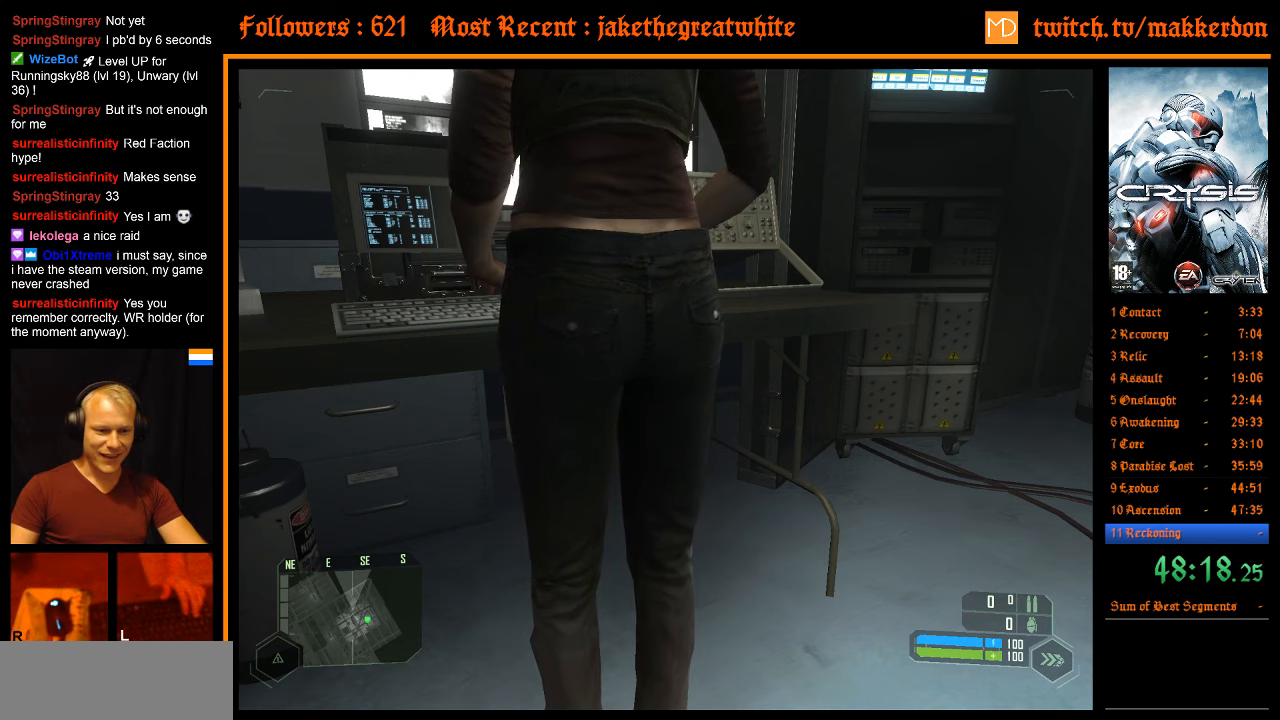
{"keys": ["ctrl"], "mouse": [], "events": []}
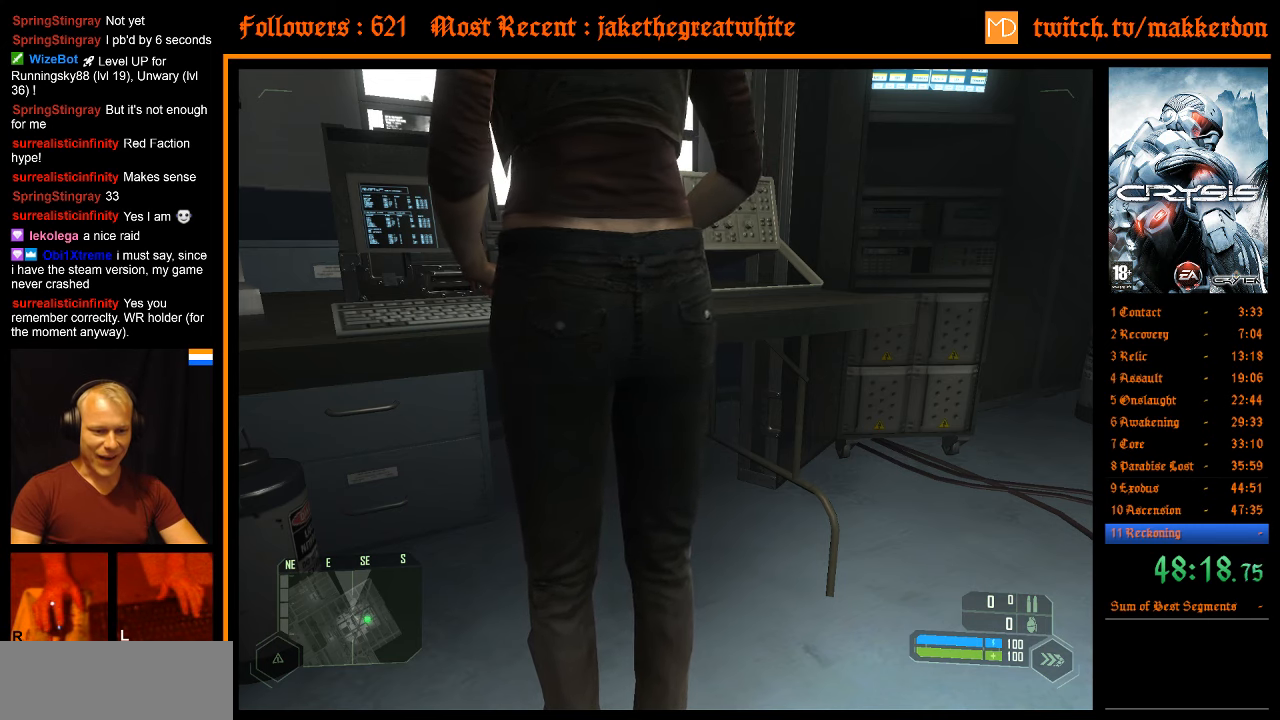
{"keys": ["ctrl"], "mouse": [], "events": []}
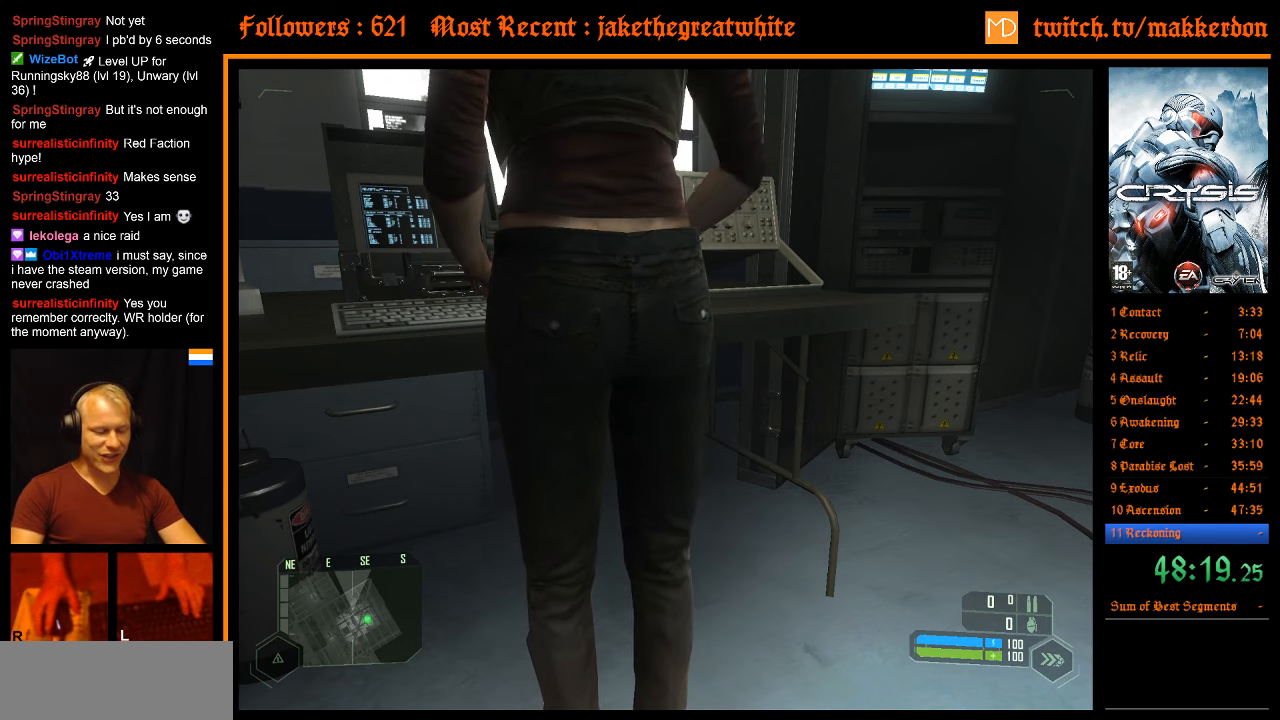
{"keys": ["ctrl"], "mouse": [], "events": []}
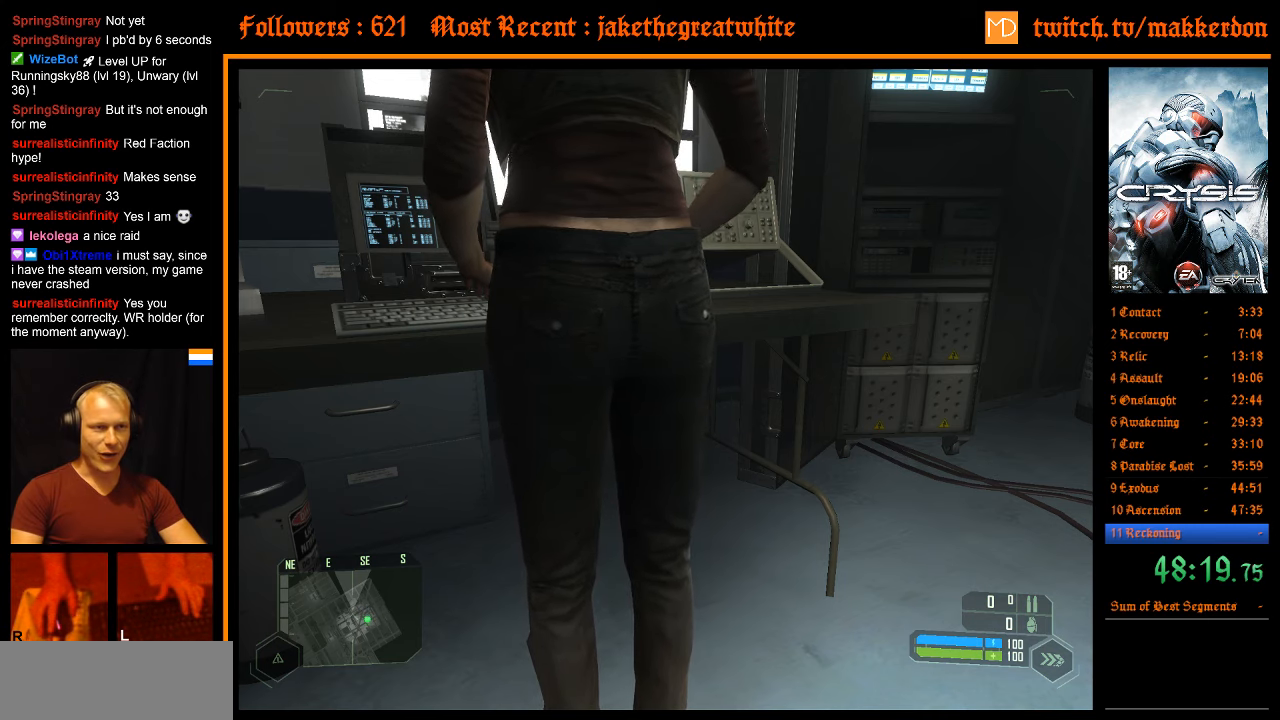
{"keys": ["ctrl"], "mouse": [], "events": []}
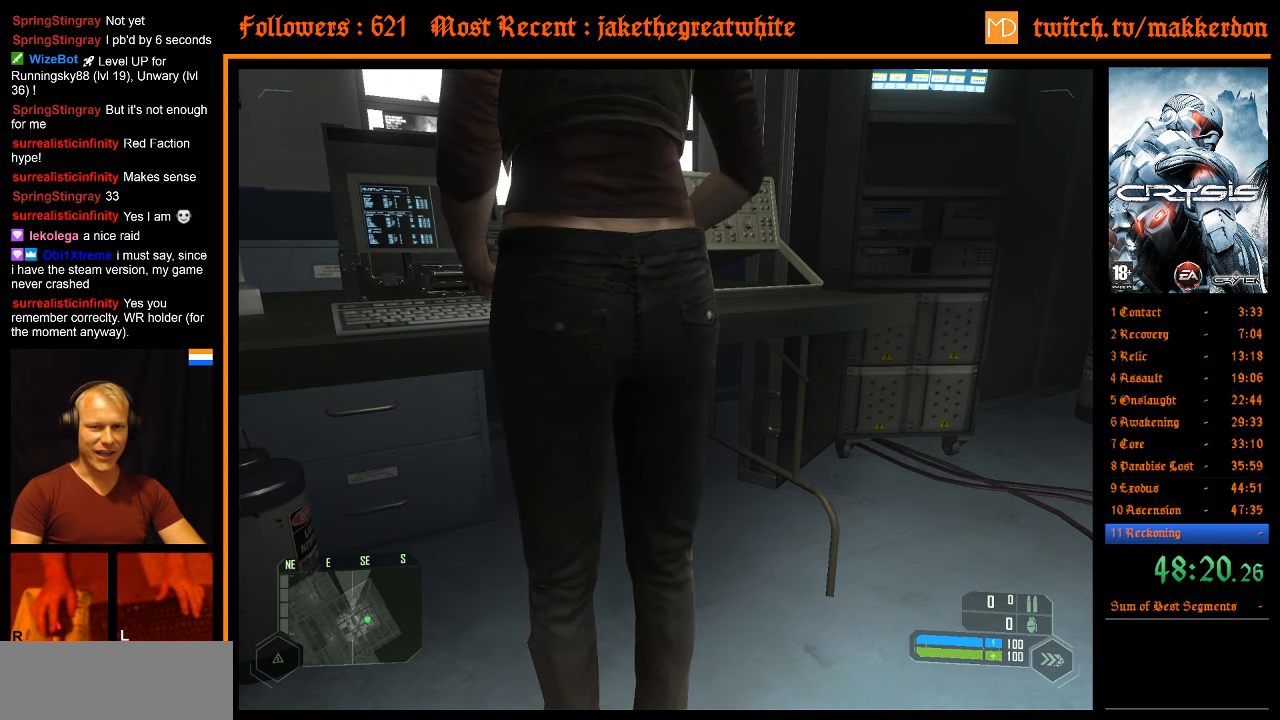
{"keys": ["ctrl"], "mouse": [], "events": []}
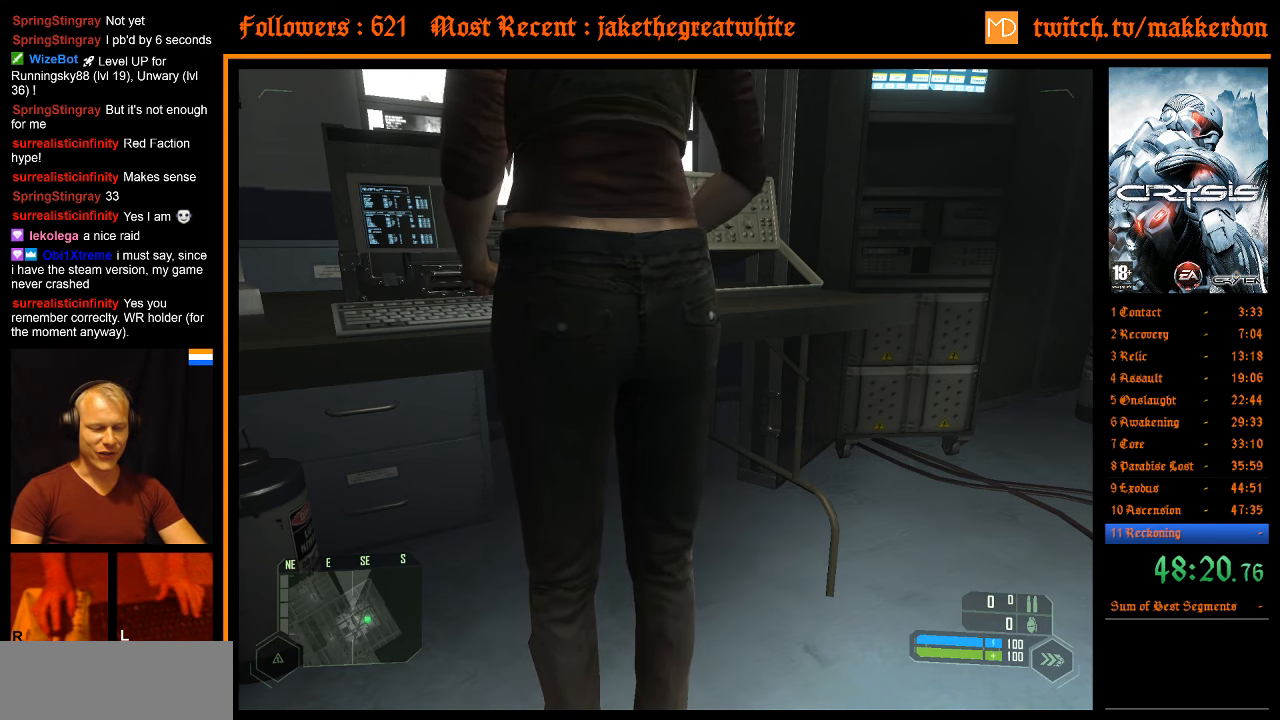
{"keys": ["ctrl"], "mouse": [], "events": []}
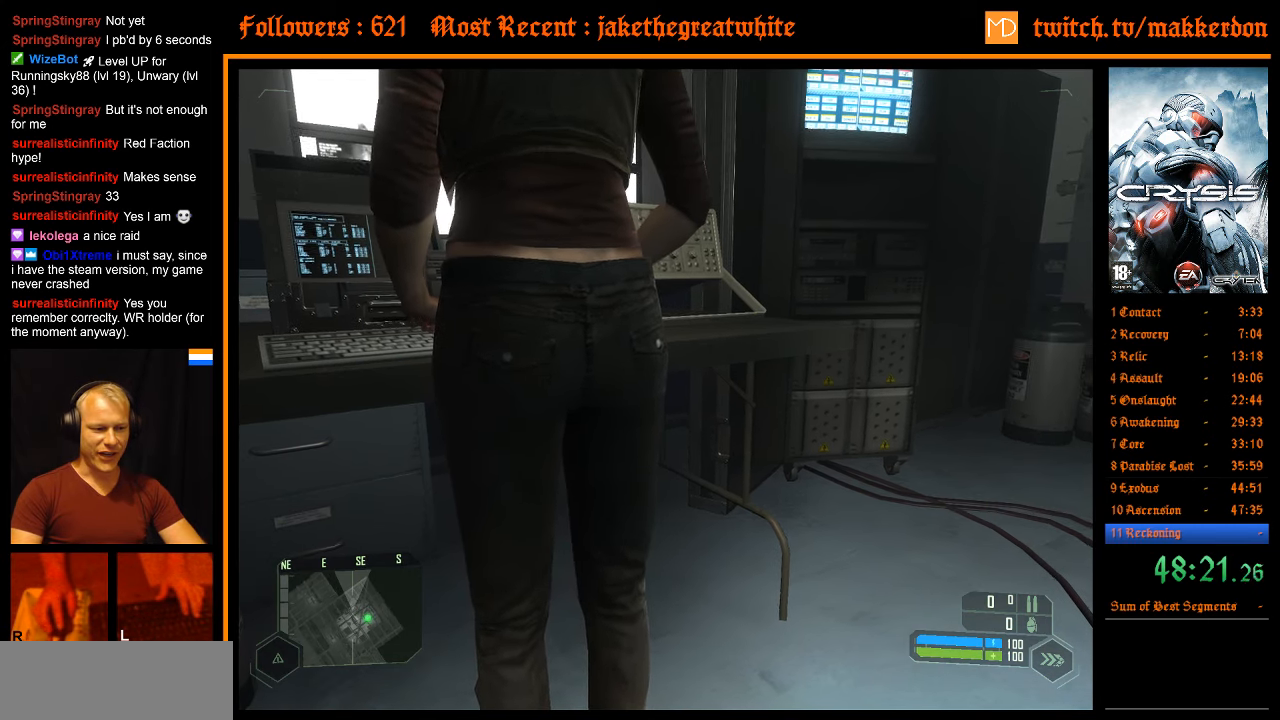
{"keys": ["ctrl"], "mouse": [], "events": []}